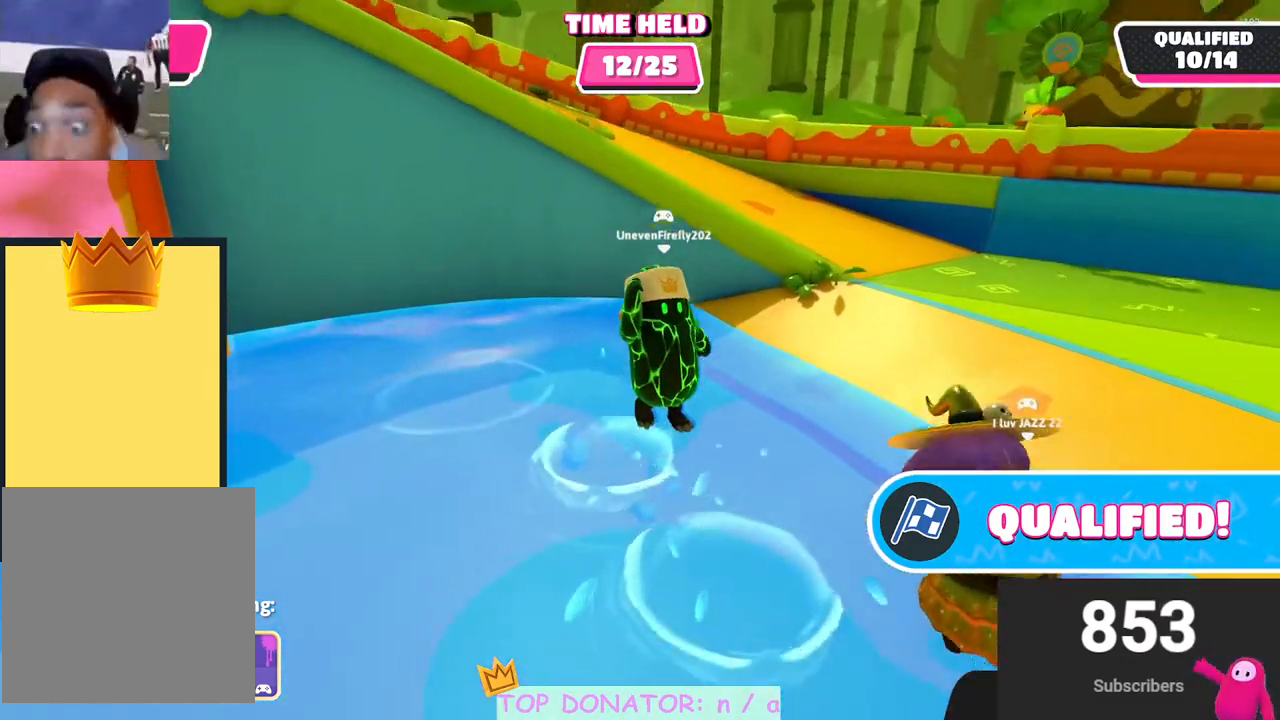
Gameplay with a controller (Xbox layout); each line is a JSON object with the inputs held at the frame after it. "events" lists button and stick changes between this image and that frame as [ms after this image, input, new state], when the widget could be followed in between. Not read: R3.
{"buttons": [], "left_stick": "center", "right_stick": "up", "events": [[367, "right_stick", "up"]]}
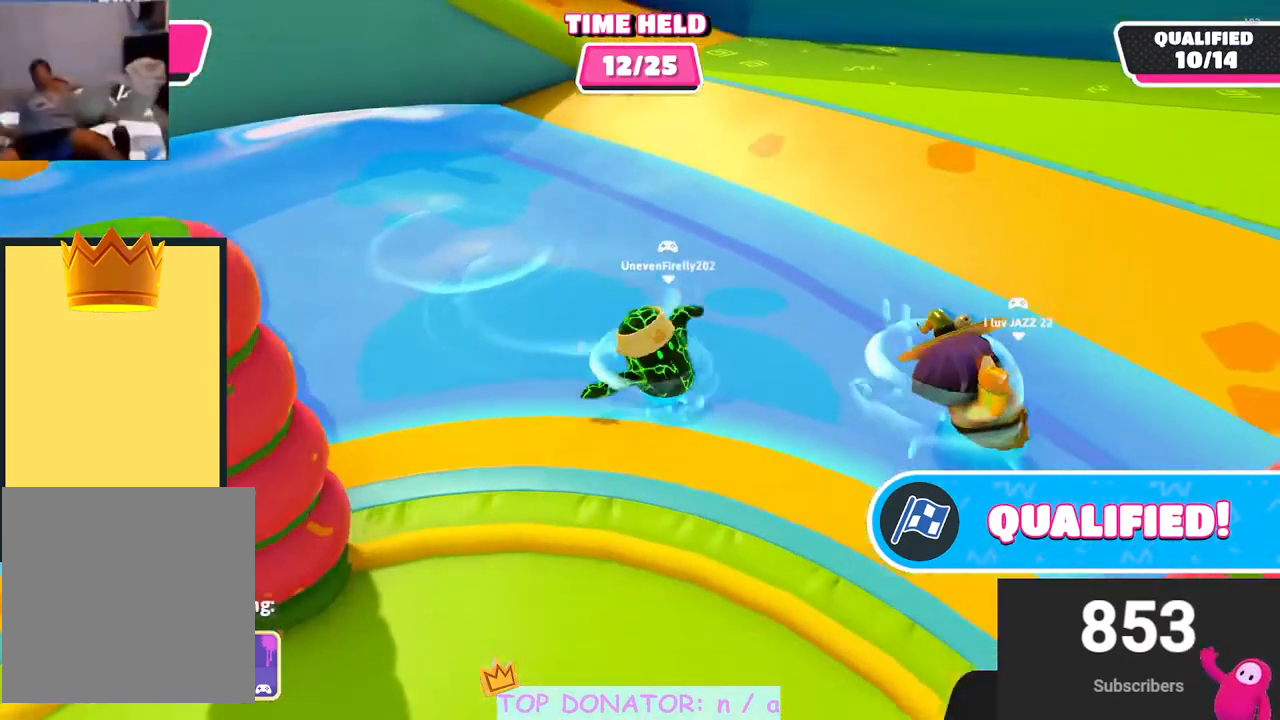
{"buttons": [], "left_stick": "center", "right_stick": "center", "events": [[17, "right_stick", "center"]]}
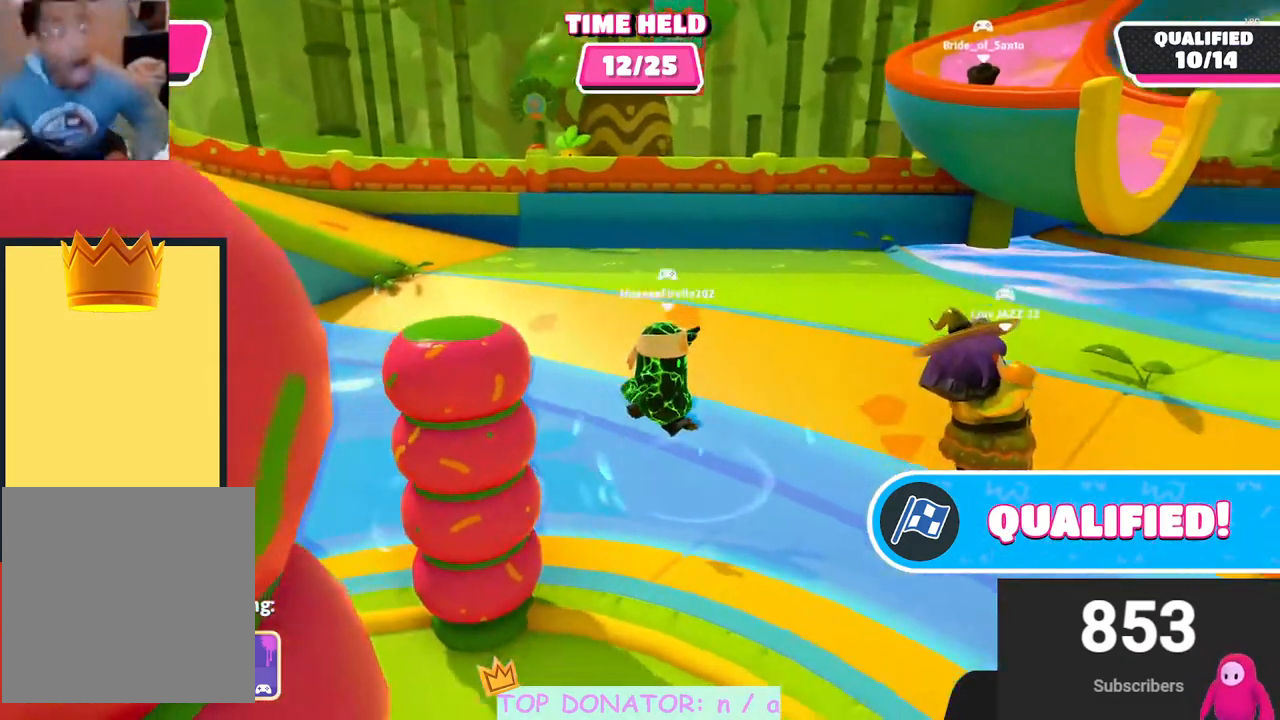
{"buttons": [], "left_stick": "center", "right_stick": "center", "events": []}
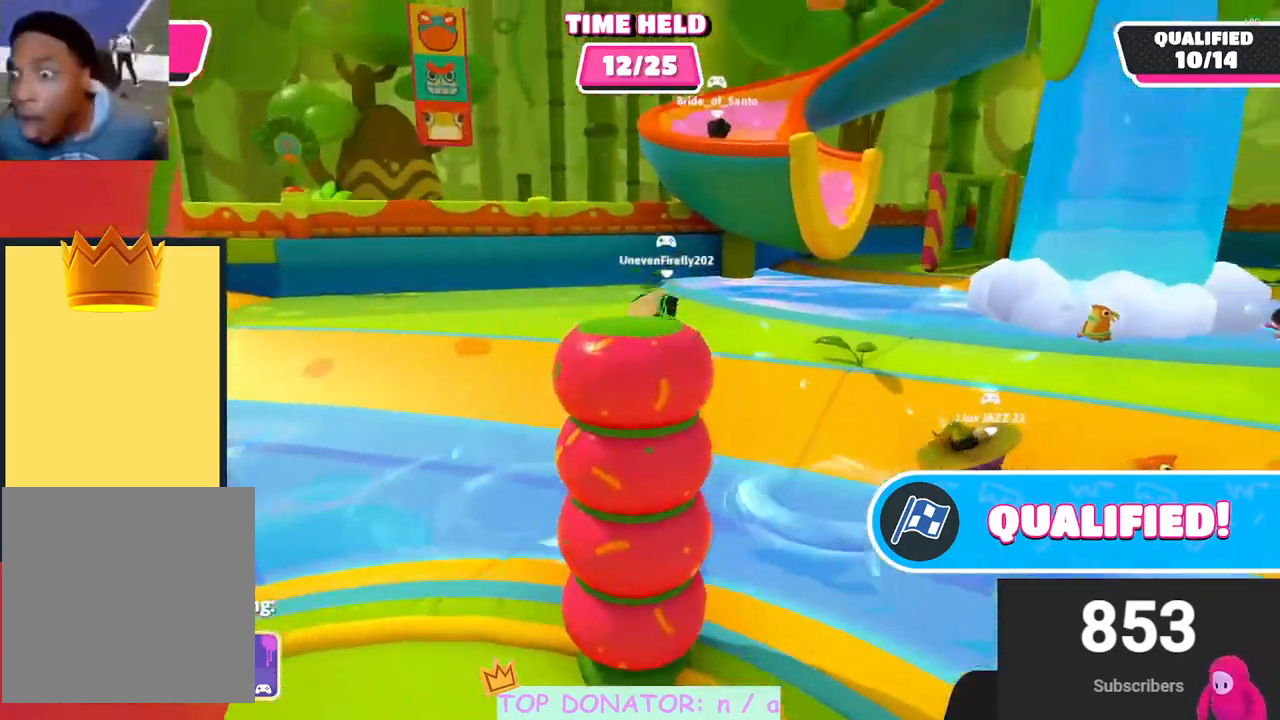
{"buttons": [], "left_stick": "center", "right_stick": "center", "events": []}
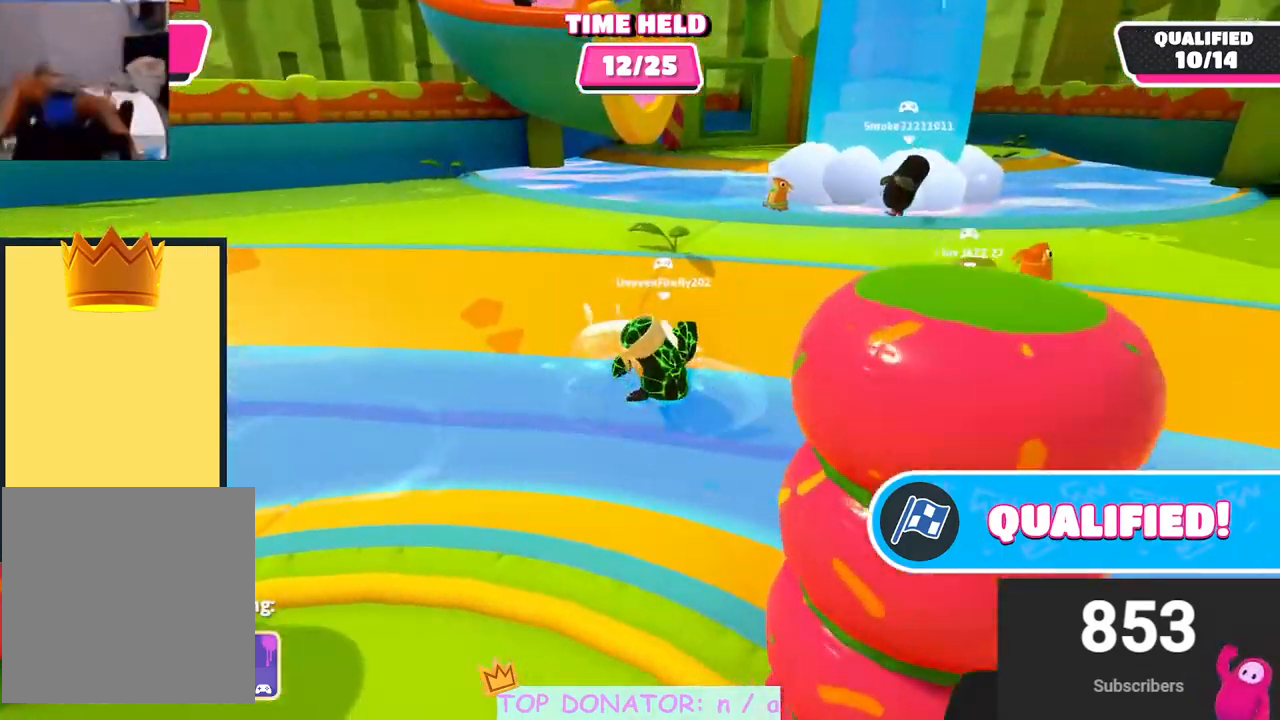
{"buttons": [], "left_stick": "center", "right_stick": "up-left", "events": [[483, "right_stick", "up-left"]]}
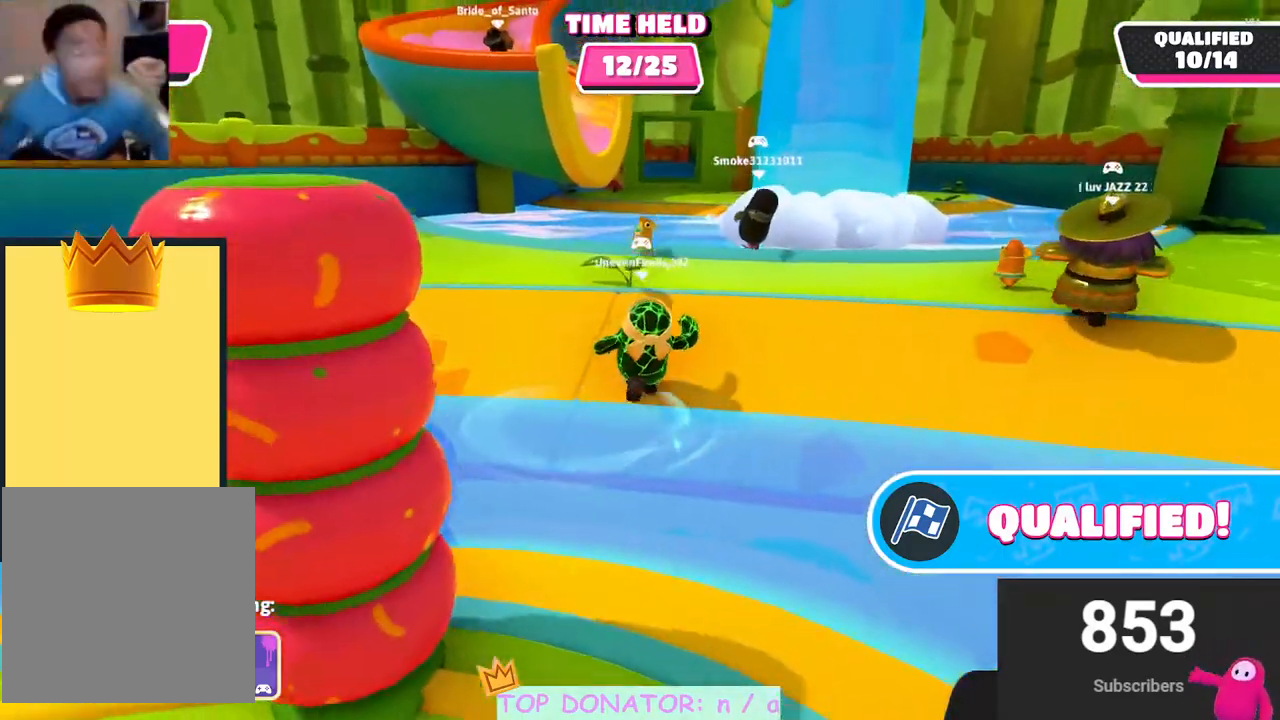
{"buttons": [], "left_stick": "center", "right_stick": "center", "events": [[250, "right_stick", "center"]]}